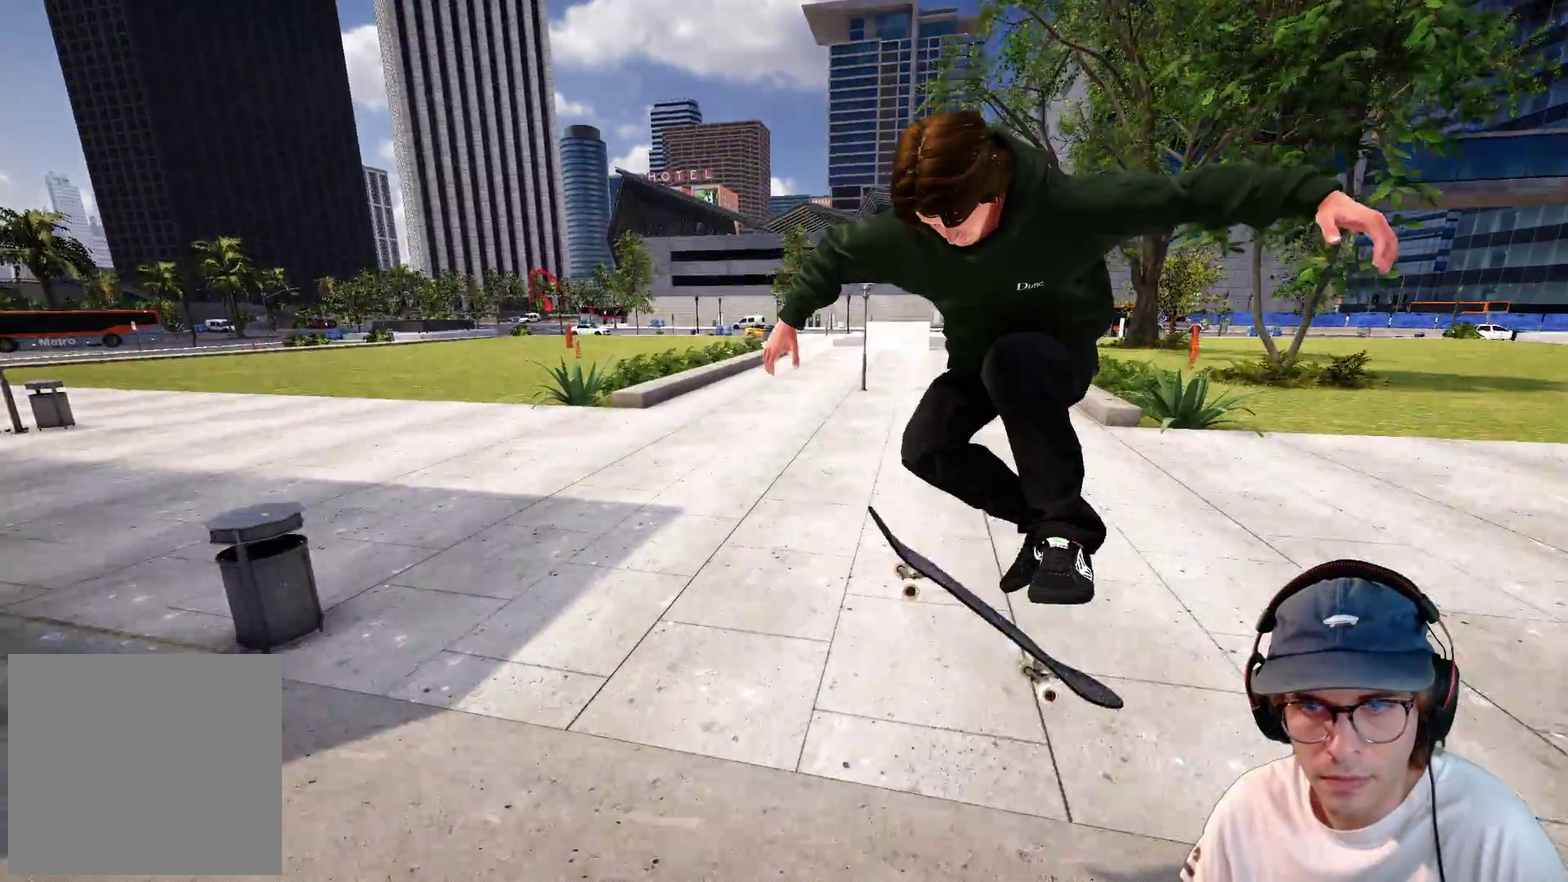
Gameplay with a controller (Xbox layout); each line is a JSON object with the inputs held at the frame after it (dt_ms = milliseconds from this image to that frame). "events" lists button and stick changes between this image and that frame as [ms after this image, input, new state], when the widget could be followed in between. This overlay highlights the sticks when they move; stick clicks (L3 R3) are not distinguishable. Not read: HOME L3 R3 SELECT START.
{"dt_ms": 700, "buttons": [], "left_stick": "center", "right_stick": "center", "events": [[183, "right_stick", "left"], [317, "right_stick", "center"]]}
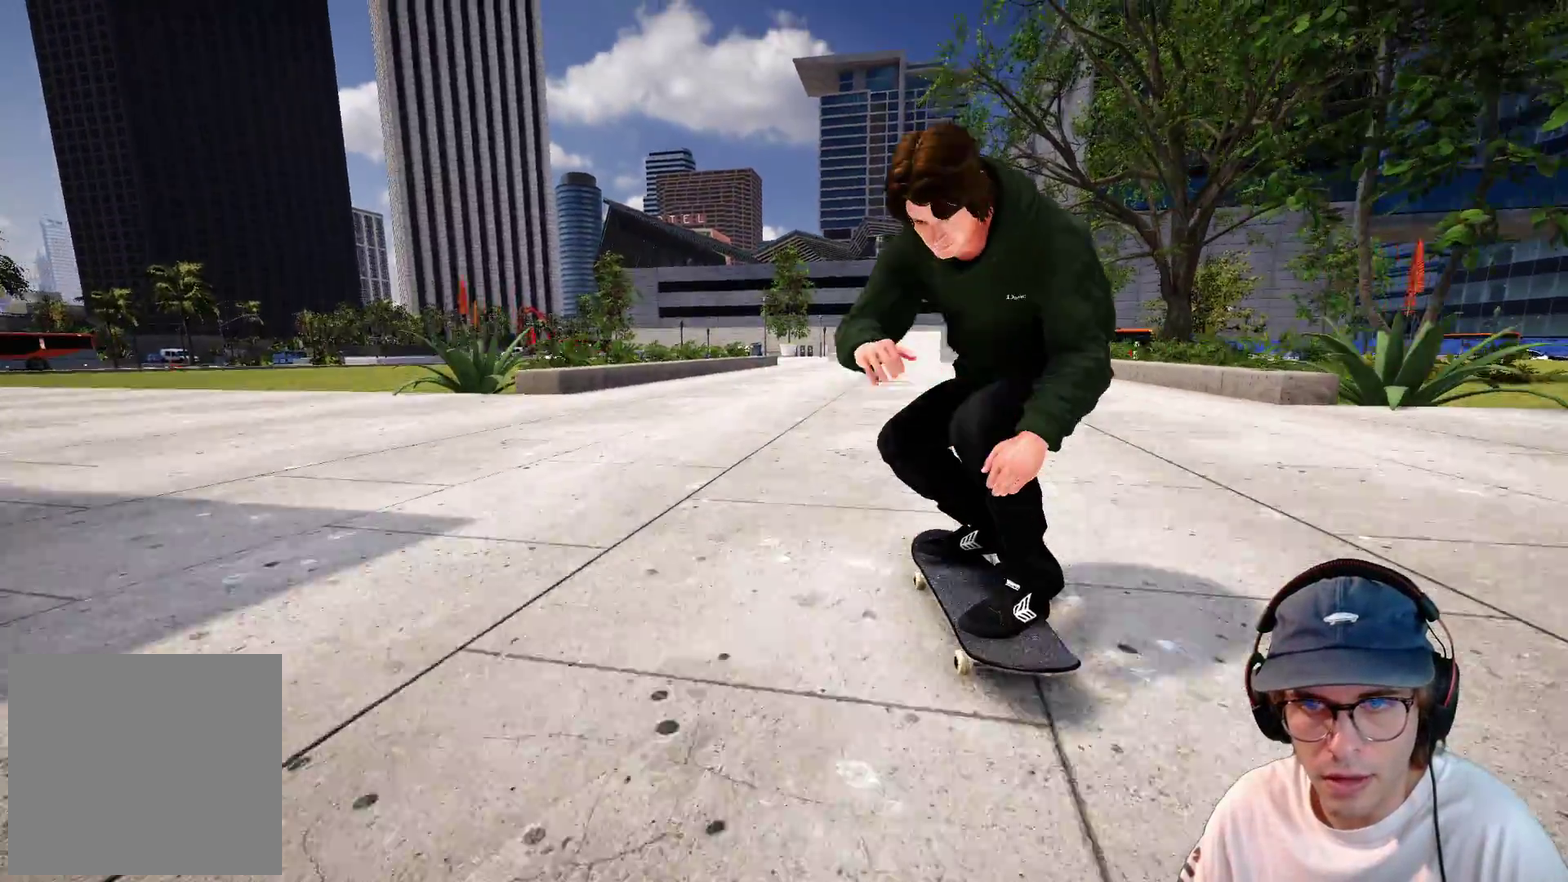
{"dt_ms": 300, "buttons": ["A"], "left_stick": "center", "right_stick": "center", "events": [[167, "A", "down"]]}
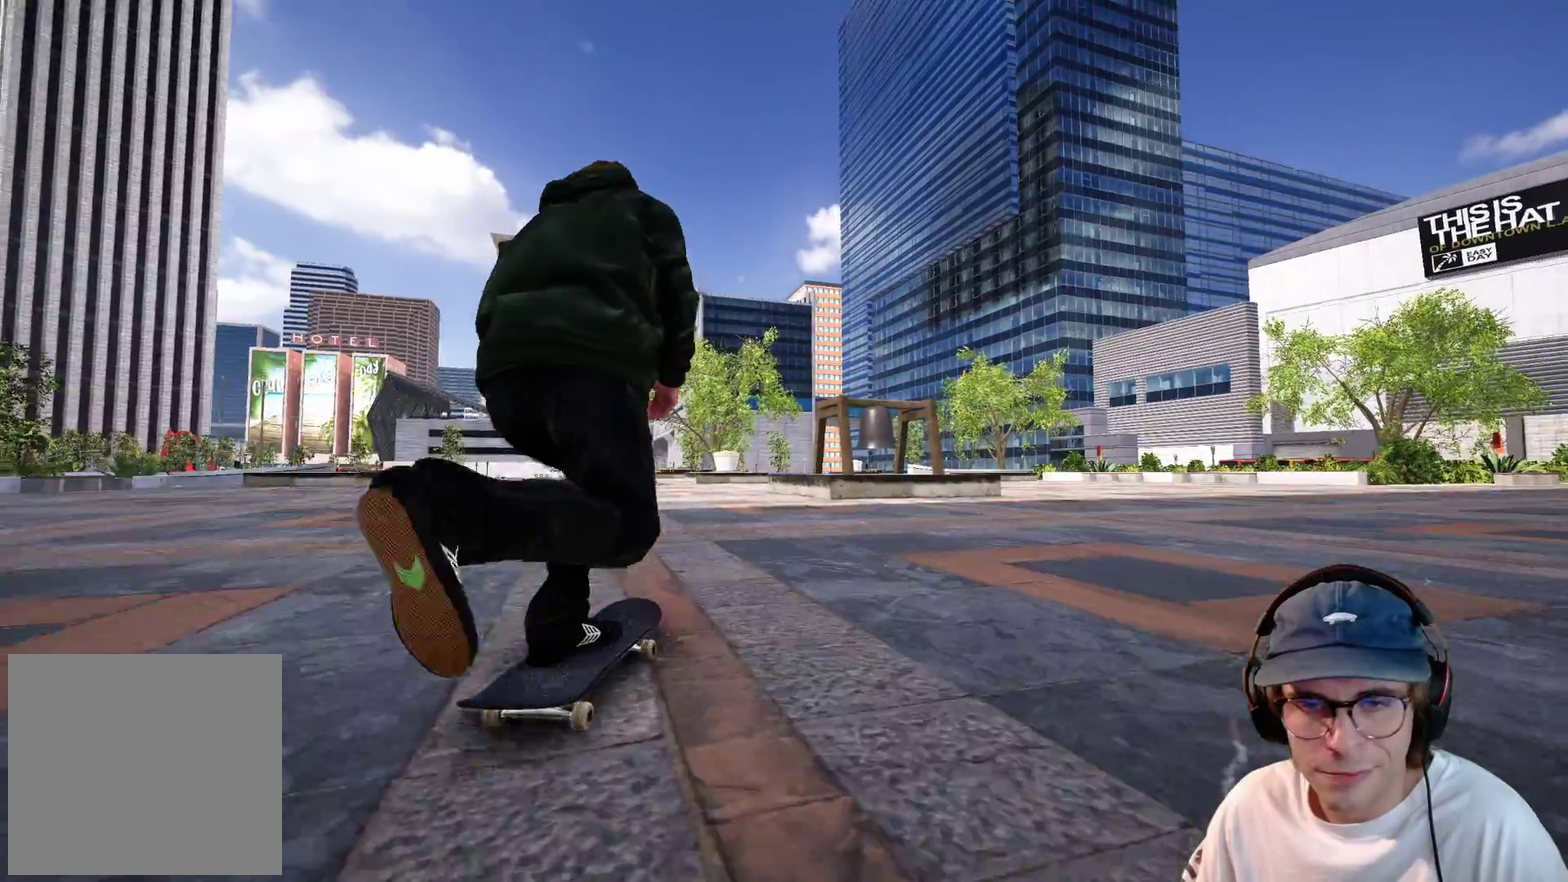
{"dt_ms": 900, "buttons": [], "left_stick": "center", "right_stick": "center", "events": [[283, "R2", "down"], [450, "R2", "up"], [550, "A", "up"], [667, "L2", "down"], [833, "L2", "up"]]}
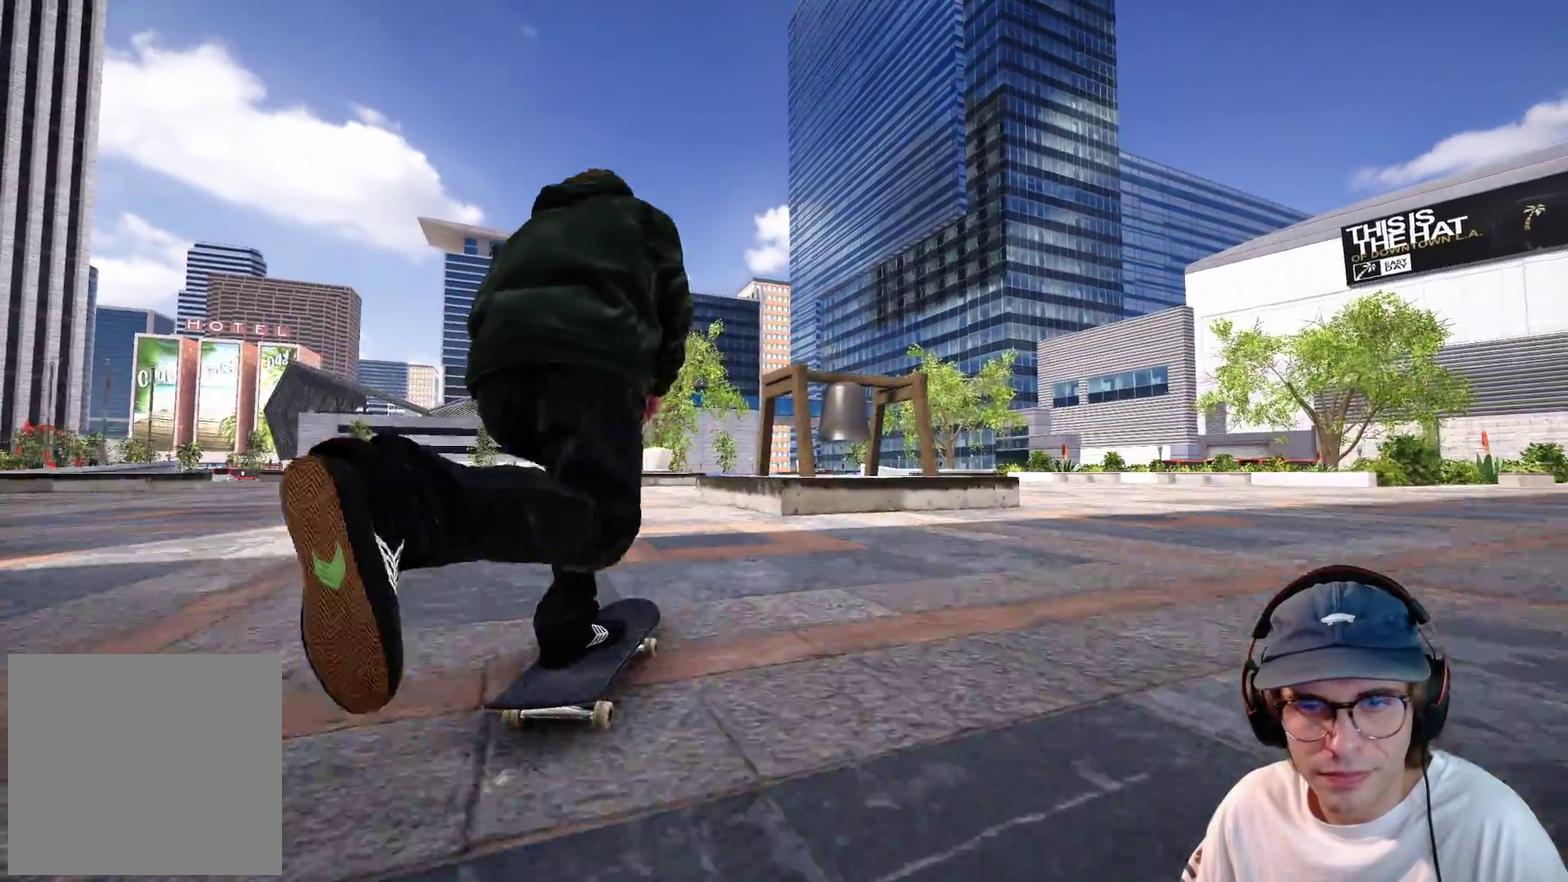
{"dt_ms": 300, "buttons": ["L2"], "left_stick": "center", "right_stick": "center", "events": [[117, "L2", "down"], [200, "L2", "up"], [300, "L2", "down"]]}